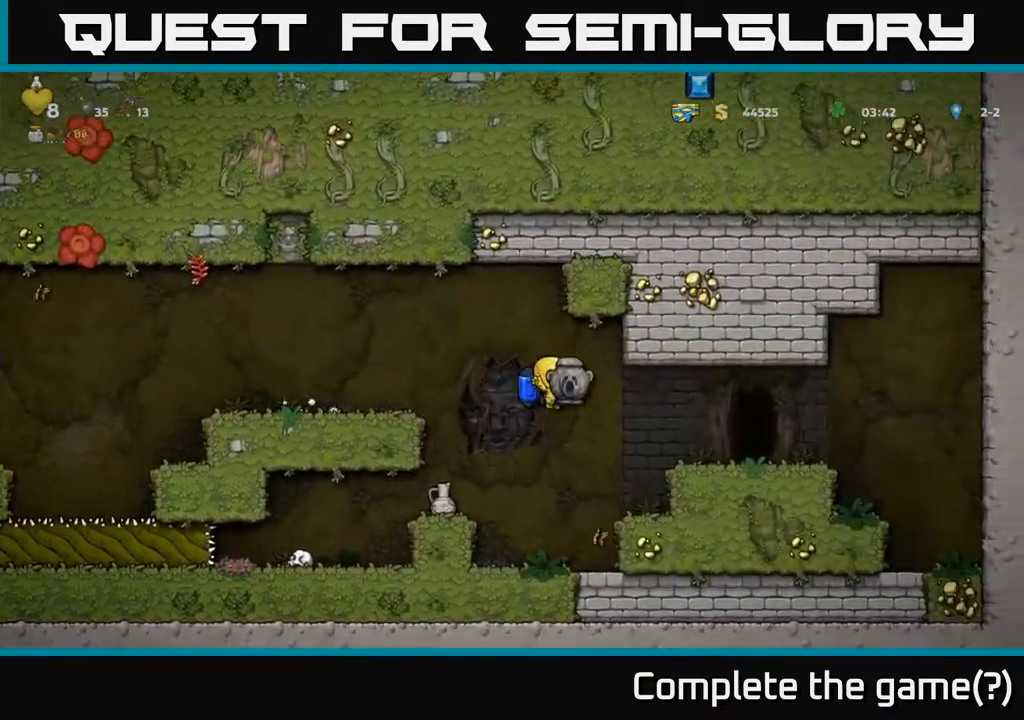
Gameplay with a controller (Xbox layout); each line is a JSON object with the inputs held at the frame after it. "events" lists button and stick changes between this image and that frame as [ms after this image, input, new state], when the widget could be followed in between. Not read: right_stick.
{"buttons": [], "left_stick": "down", "events": [[50, "A", "down"], [133, "A", "up"], [333, "left_stick", "center"], [450, "left_stick", "down"]]}
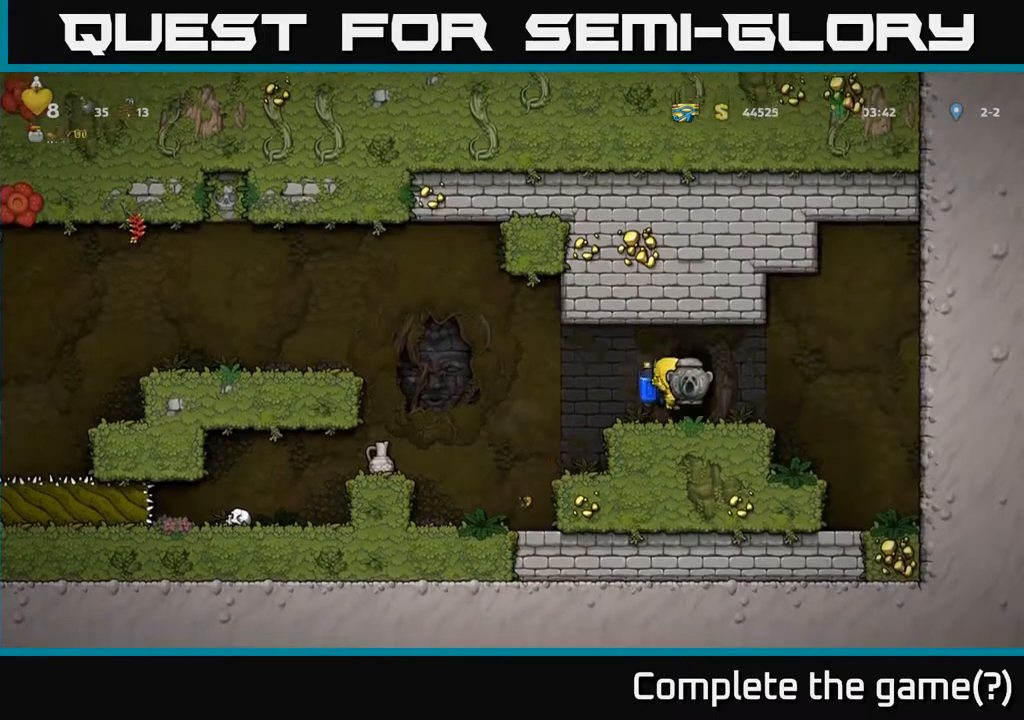
{"buttons": [], "left_stick": "left", "events": [[100, "X", "down"], [167, "left_stick", "left"], [200, "X", "up"], [300, "A", "down"], [400, "A", "up"]]}
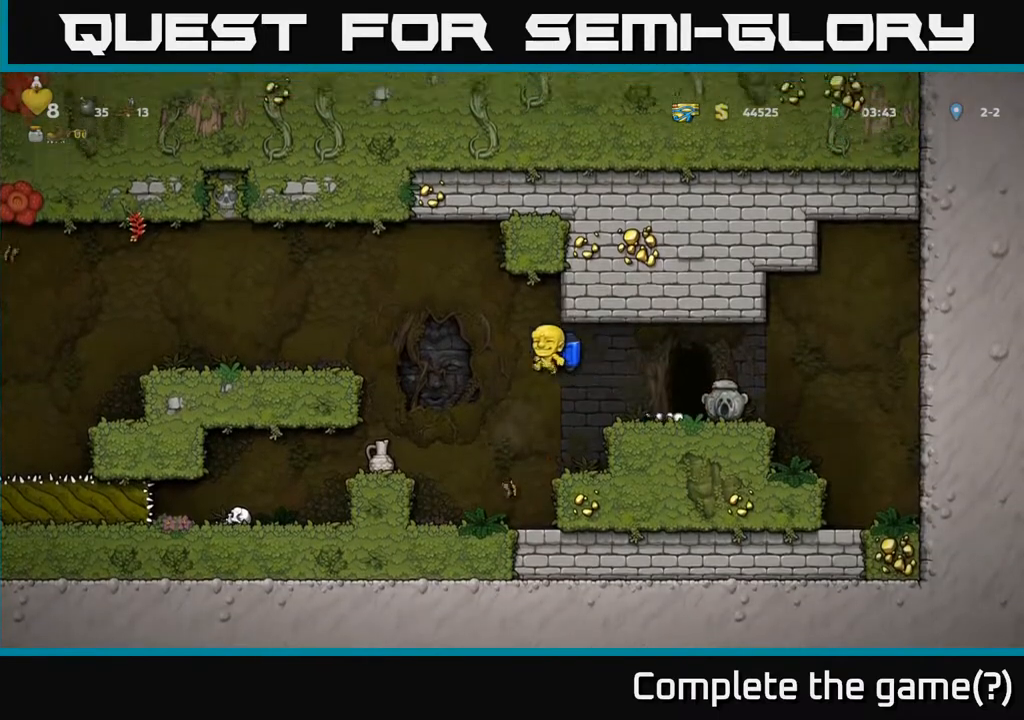
{"buttons": ["X"], "left_stick": "down", "events": [[317, "left_stick", "down"], [483, "X", "down"]]}
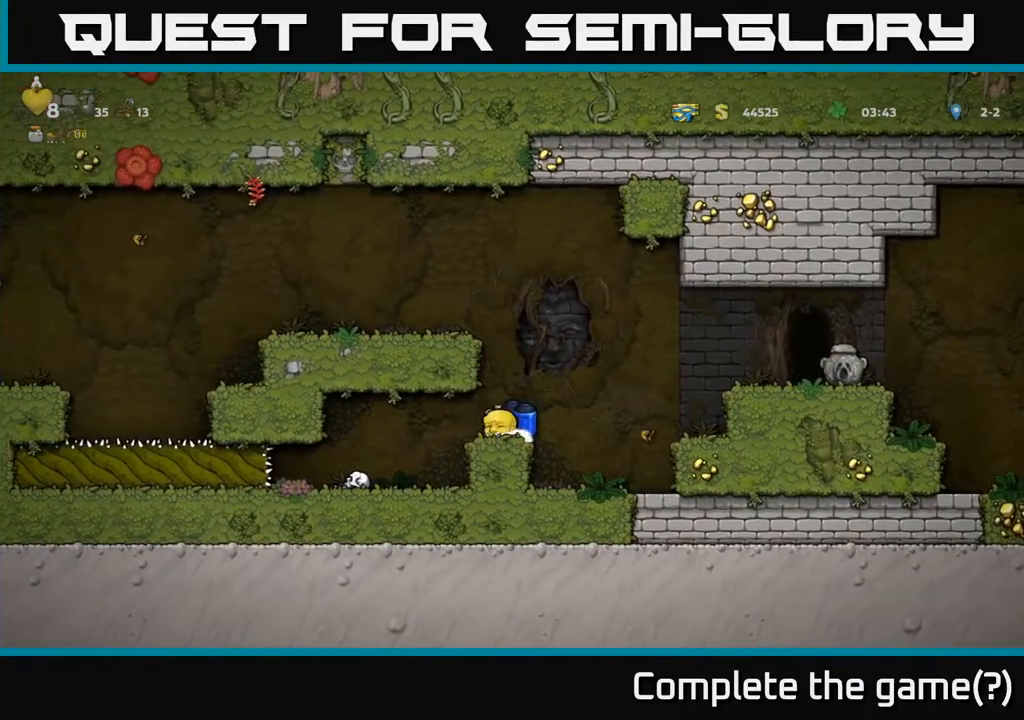
{"buttons": ["A"], "left_stick": "center", "events": [[67, "X", "up"], [67, "left_stick", "right"], [183, "A", "down"], [267, "left_stick", "left"], [283, "A", "up"], [350, "A", "down"], [433, "left_stick", "center"]]}
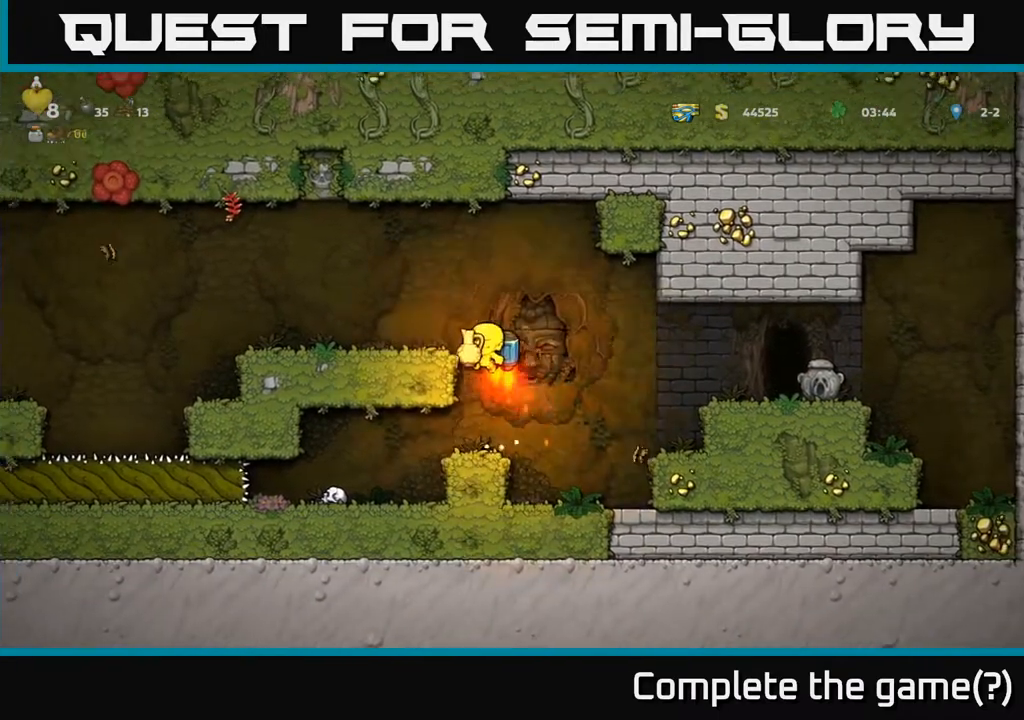
{"buttons": [], "left_stick": "left", "events": [[33, "A", "up"], [33, "left_stick", "left"], [167, "X", "down"], [217, "X", "up"], [283, "left_stick", "center"], [417, "left_stick", "left"]]}
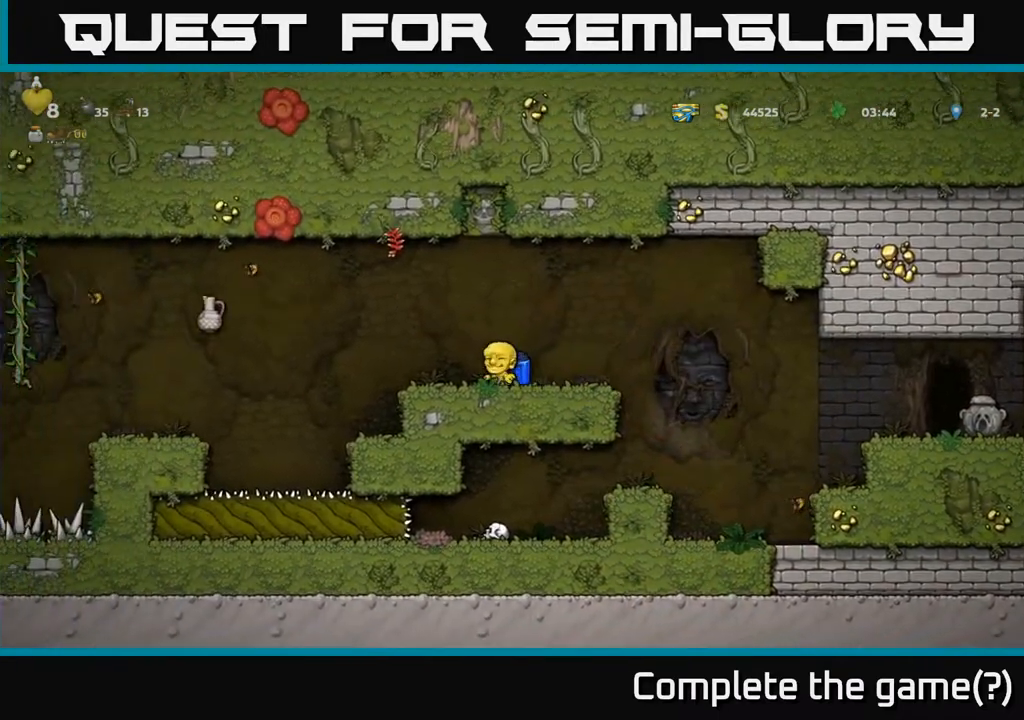
{"buttons": [], "left_stick": "left", "events": [[117, "A", "down"], [200, "A", "up"]]}
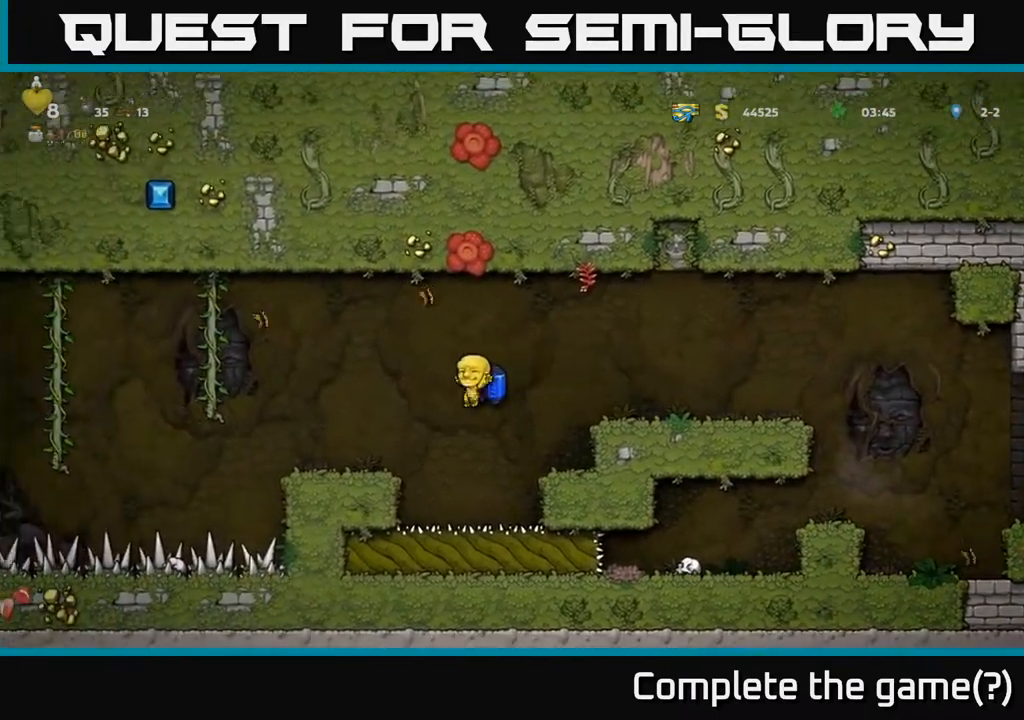
{"buttons": ["A"], "left_stick": "left", "events": [[50, "A", "down"], [167, "A", "up"], [467, "A", "down"]]}
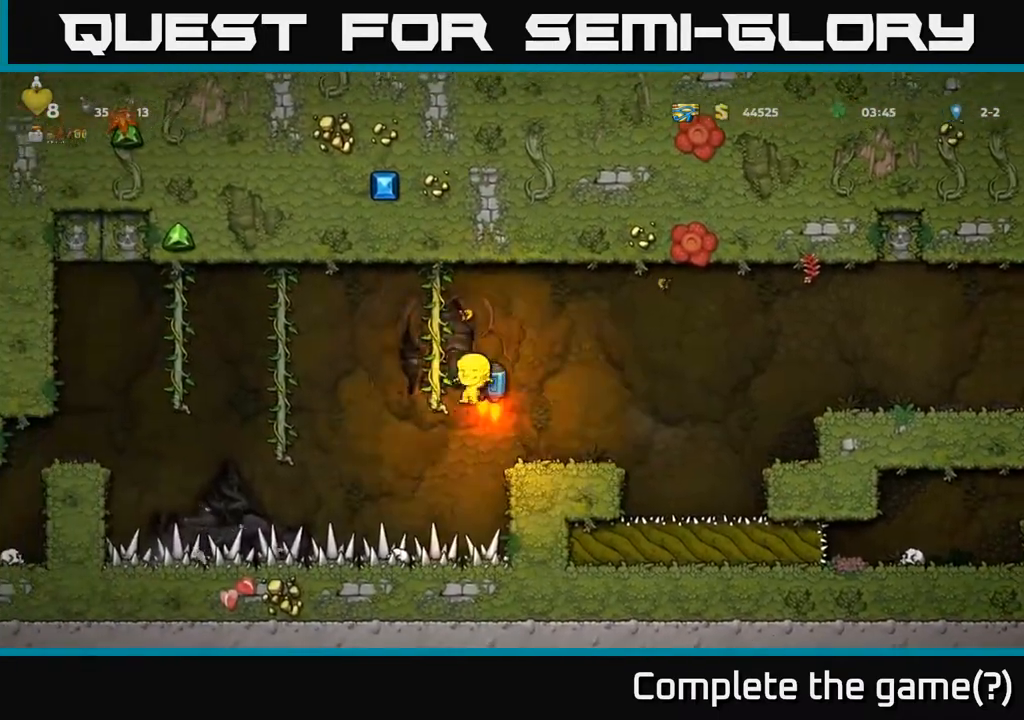
{"buttons": ["A"], "left_stick": "left", "events": [[67, "A", "up"], [467, "A", "down"]]}
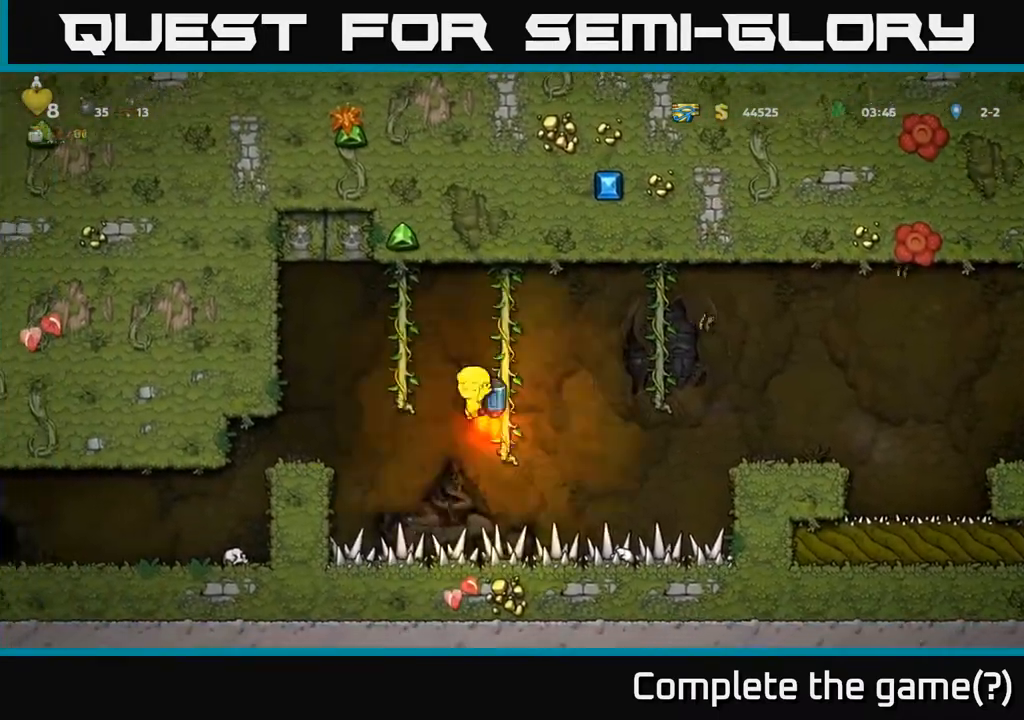
{"buttons": [], "left_stick": "left", "events": [[50, "A", "up"]]}
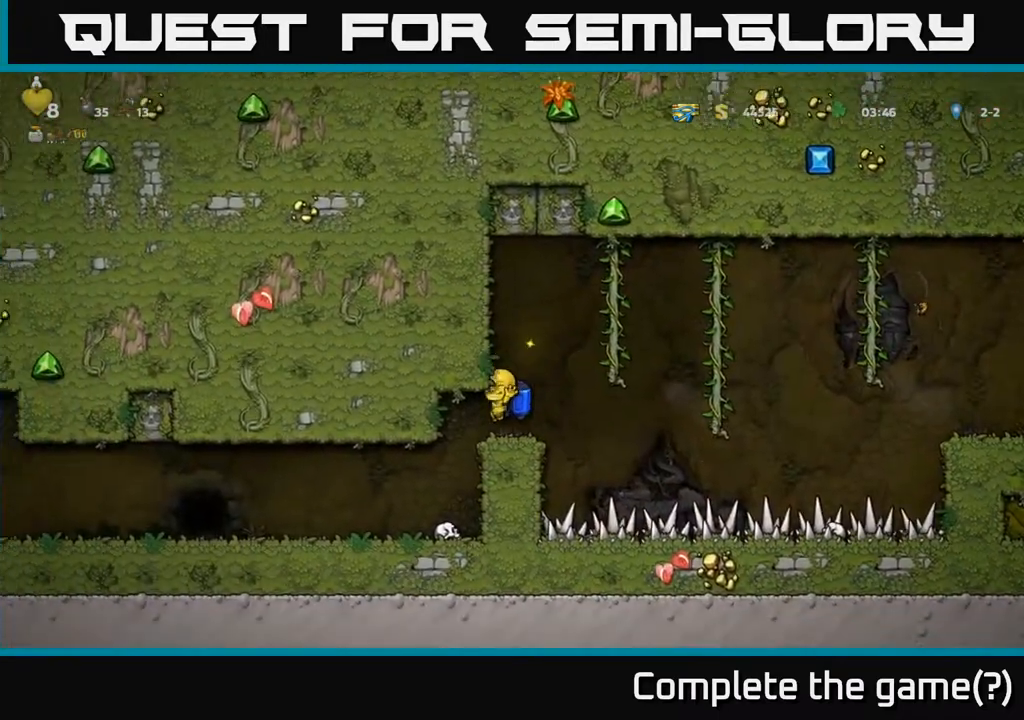
{"buttons": [], "left_stick": "left", "events": []}
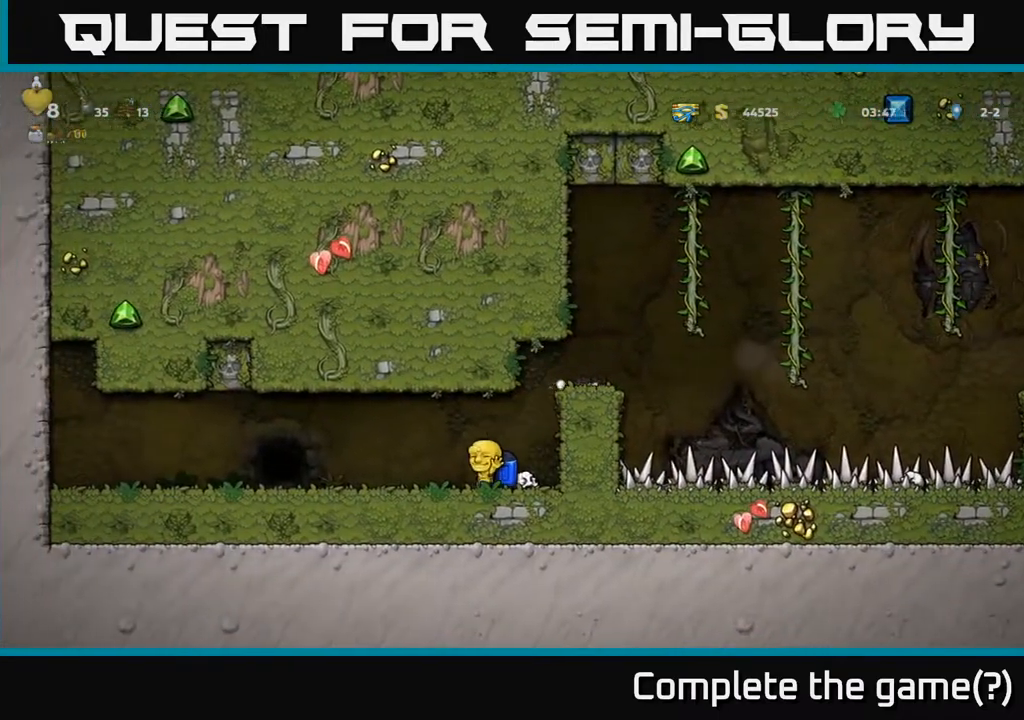
{"buttons": ["L2"], "left_stick": "center", "events": [[417, "left_stick", "center"], [433, "L2", "down"]]}
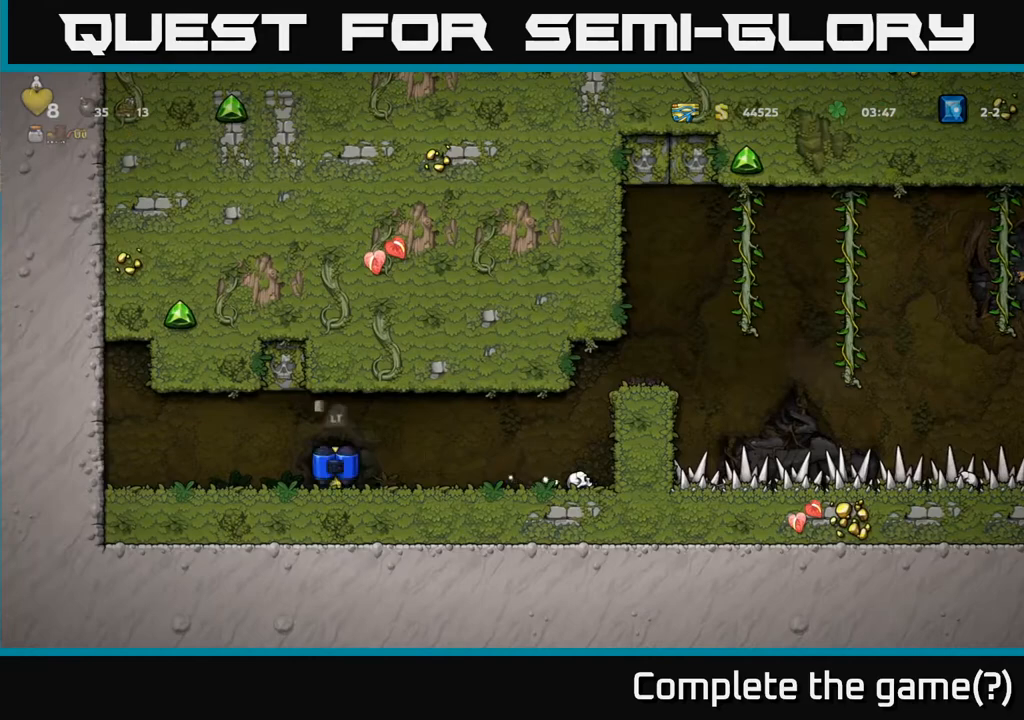
{"buttons": [], "left_stick": "center", "events": [[33, "L2", "up"], [133, "L2", "down"], [233, "L2", "up"]]}
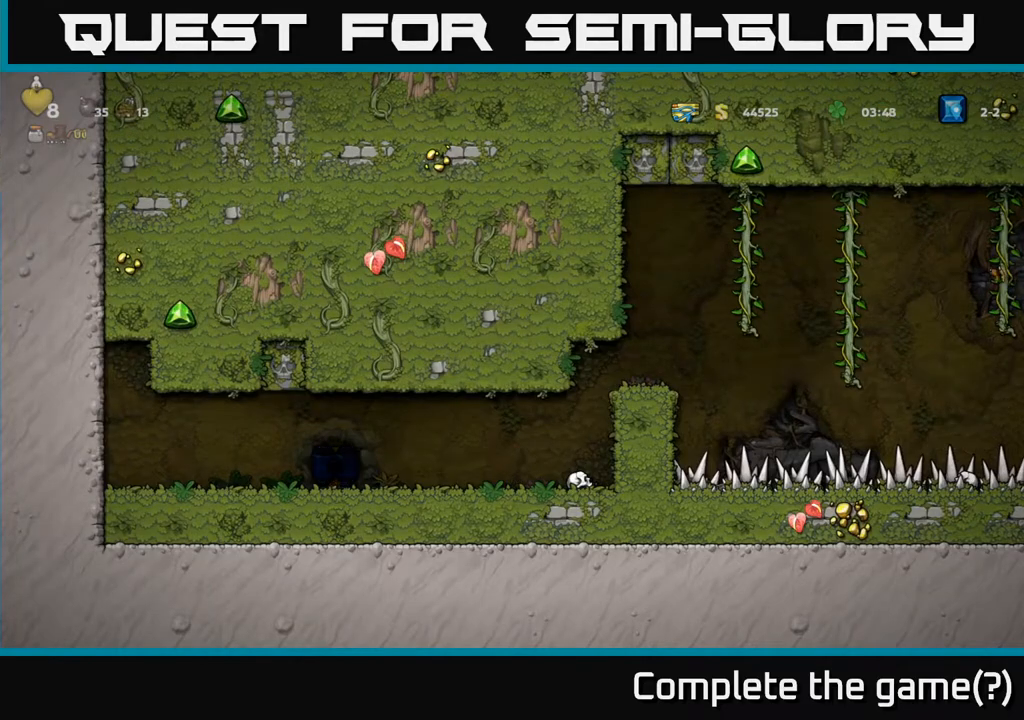
{"buttons": [], "left_stick": "center", "events": []}
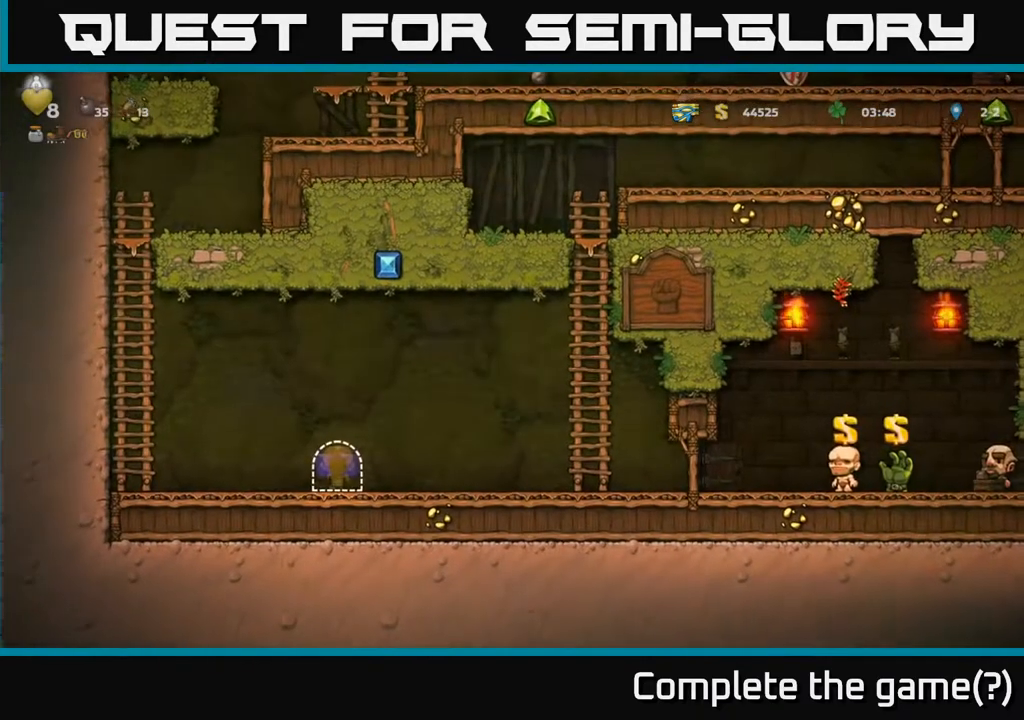
{"buttons": [], "left_stick": "right", "events": [[83, "left_stick", "right"]]}
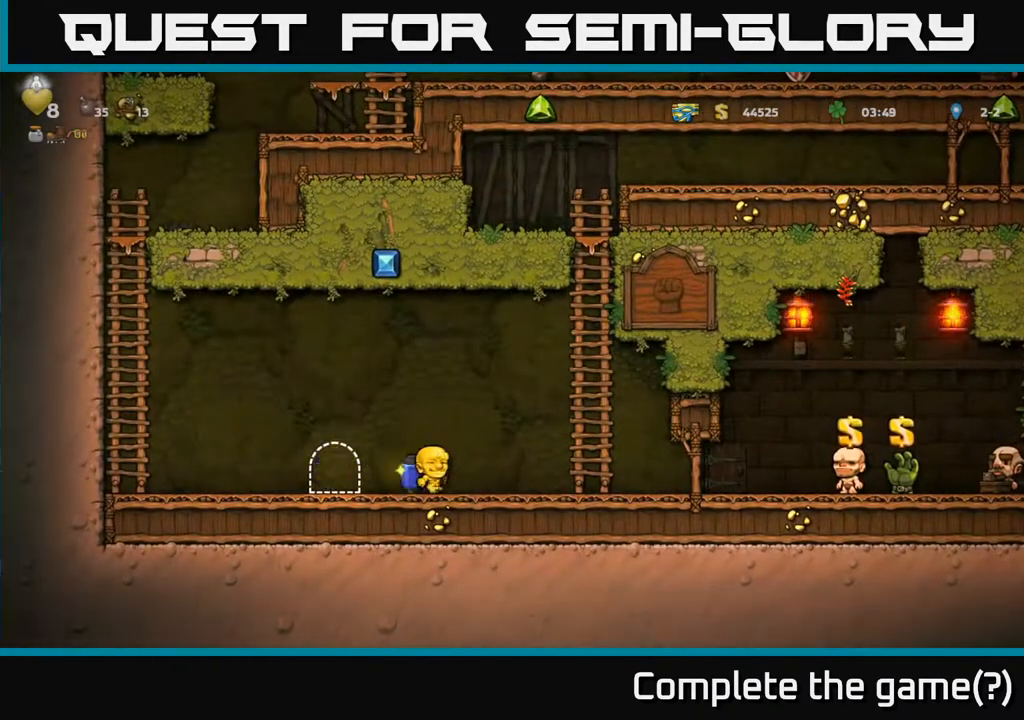
{"buttons": [], "left_stick": "right", "events": []}
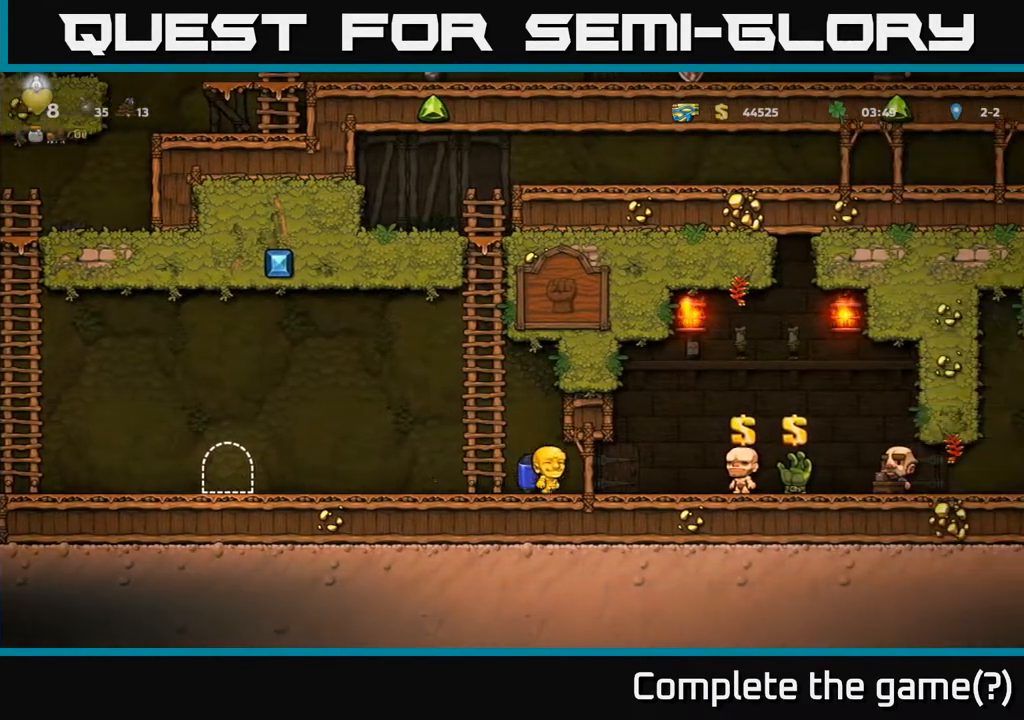
{"buttons": [], "left_stick": "right", "events": []}
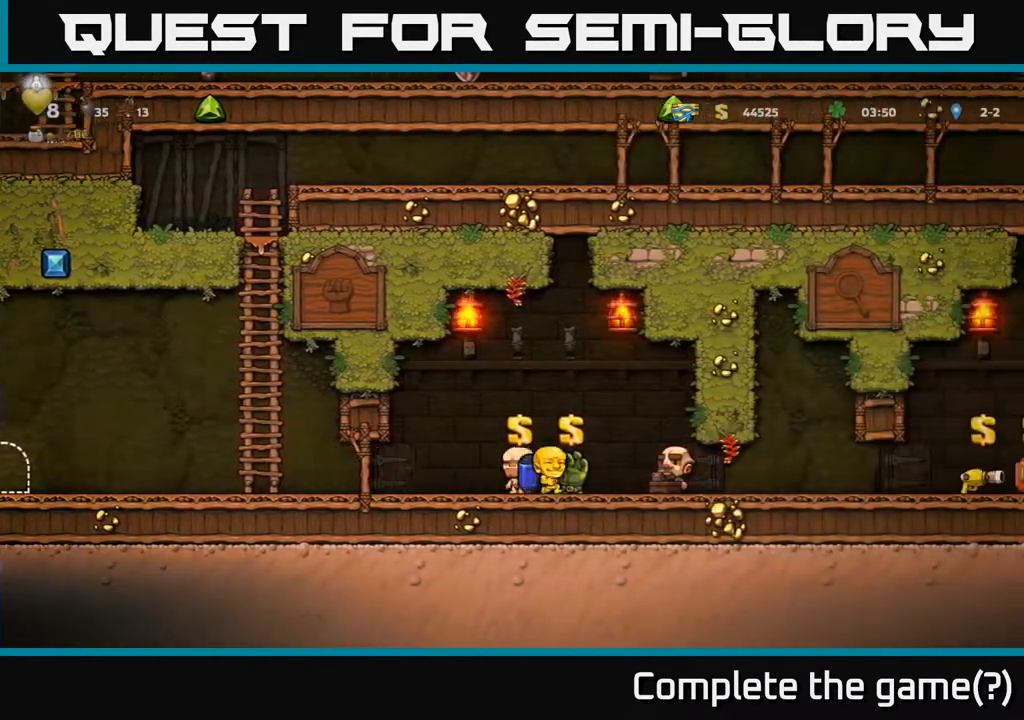
{"buttons": [], "left_stick": "right", "events": []}
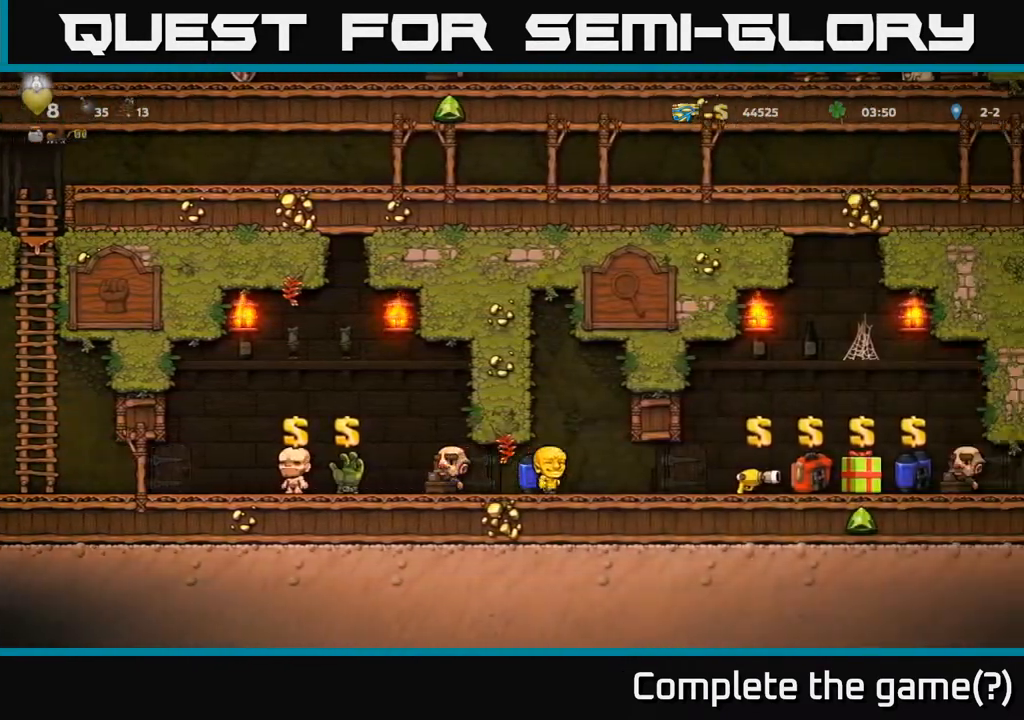
{"buttons": [], "left_stick": "right", "events": []}
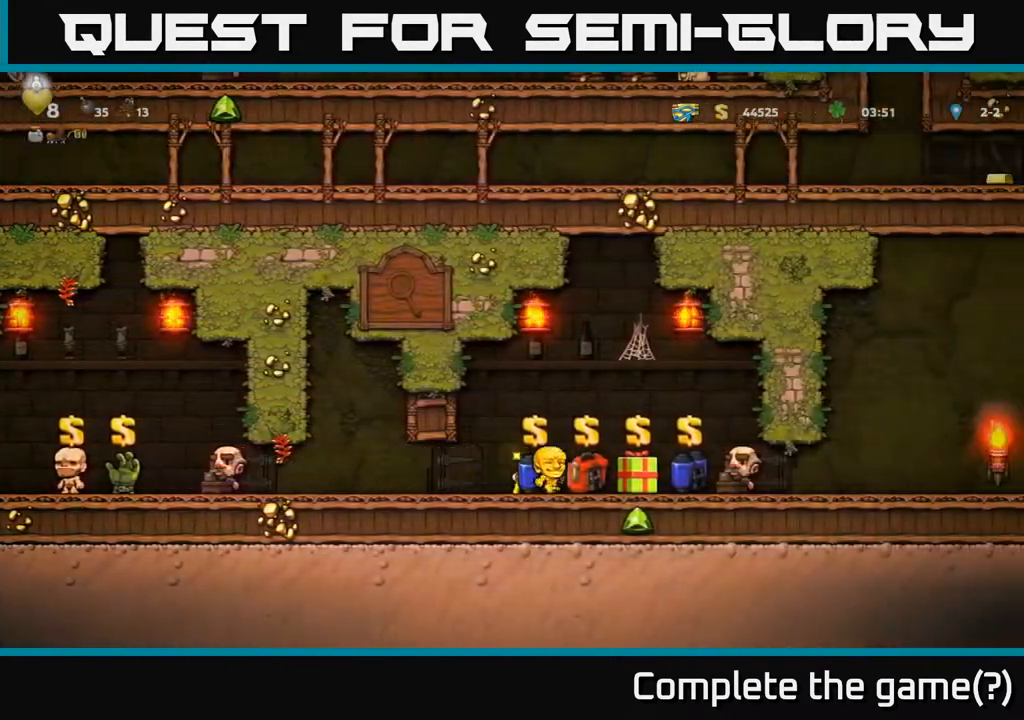
{"buttons": [], "left_stick": "right", "events": []}
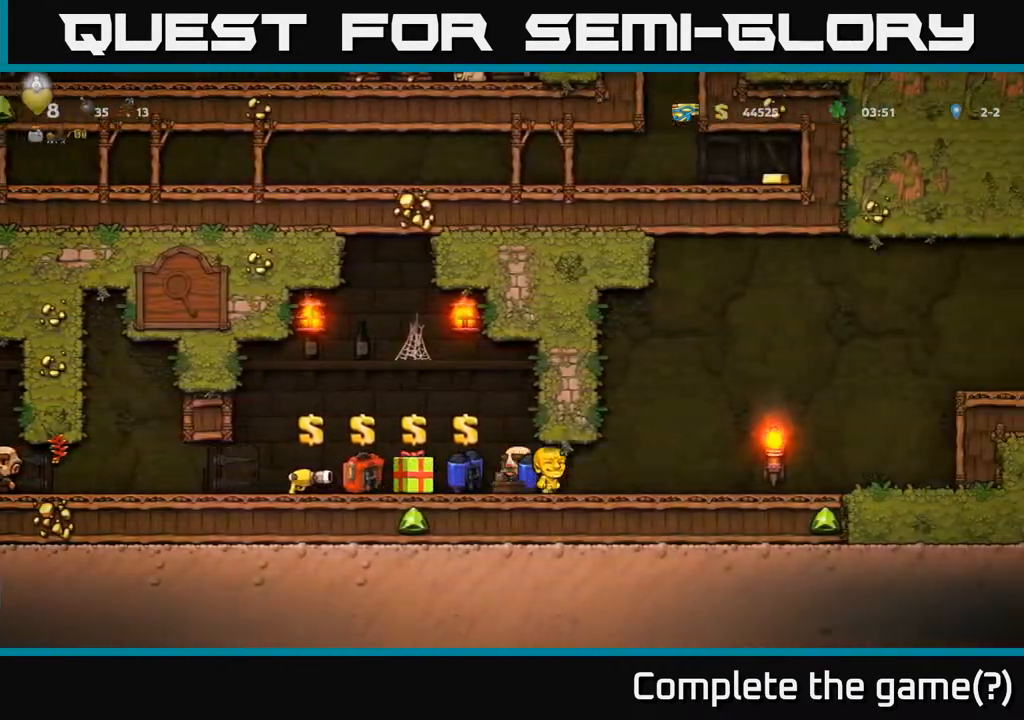
{"buttons": ["A"], "left_stick": "right", "events": [[300, "A", "down"], [400, "A", "up"], [467, "A", "down"]]}
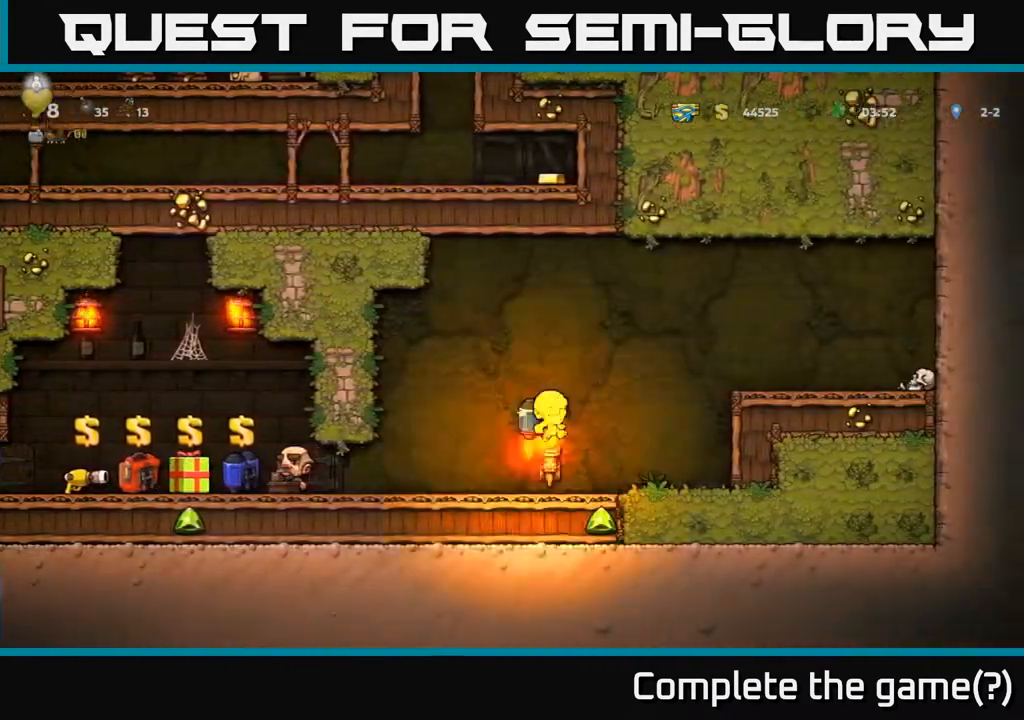
{"buttons": [], "left_stick": "left", "events": [[200, "A", "up"], [317, "left_stick", "left"]]}
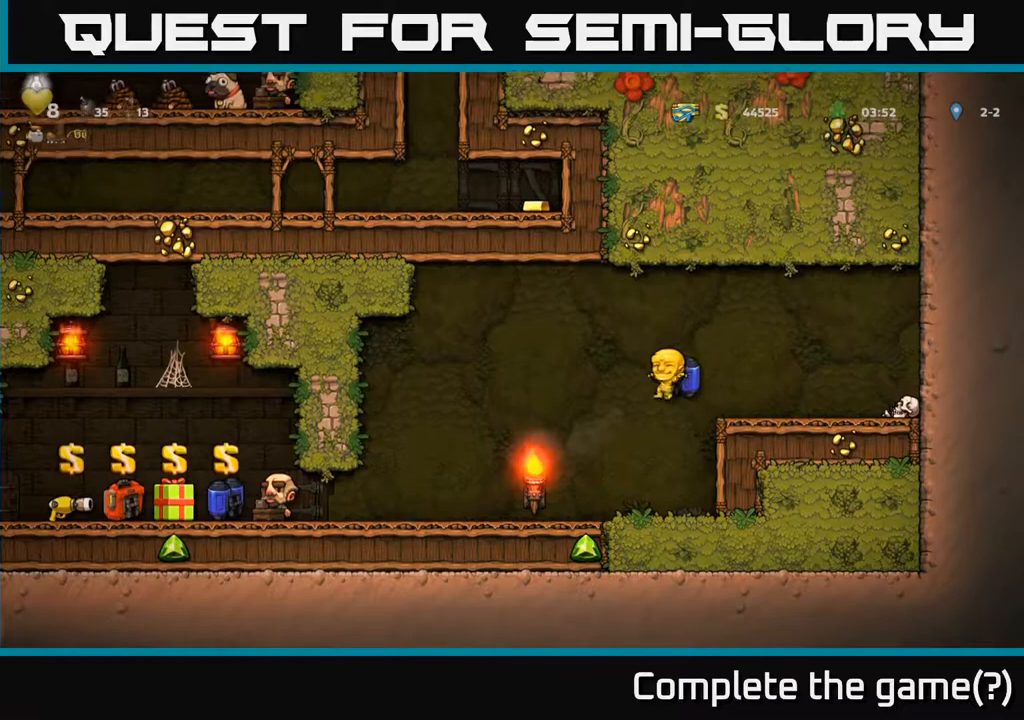
{"buttons": [], "left_stick": "left", "events": []}
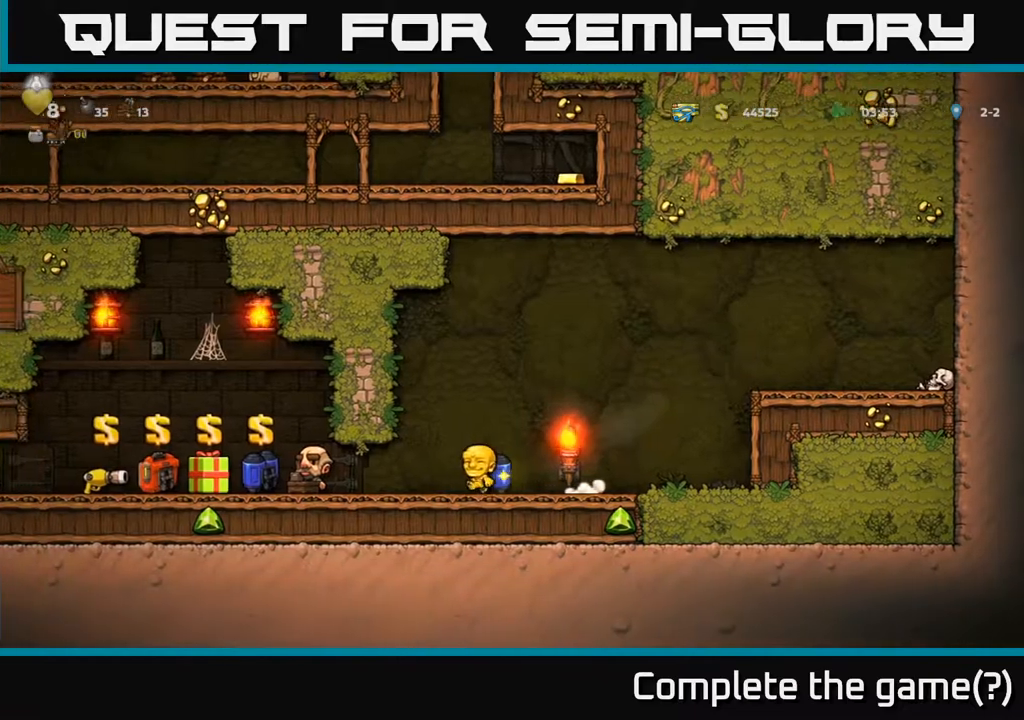
{"buttons": [], "left_stick": "left", "events": []}
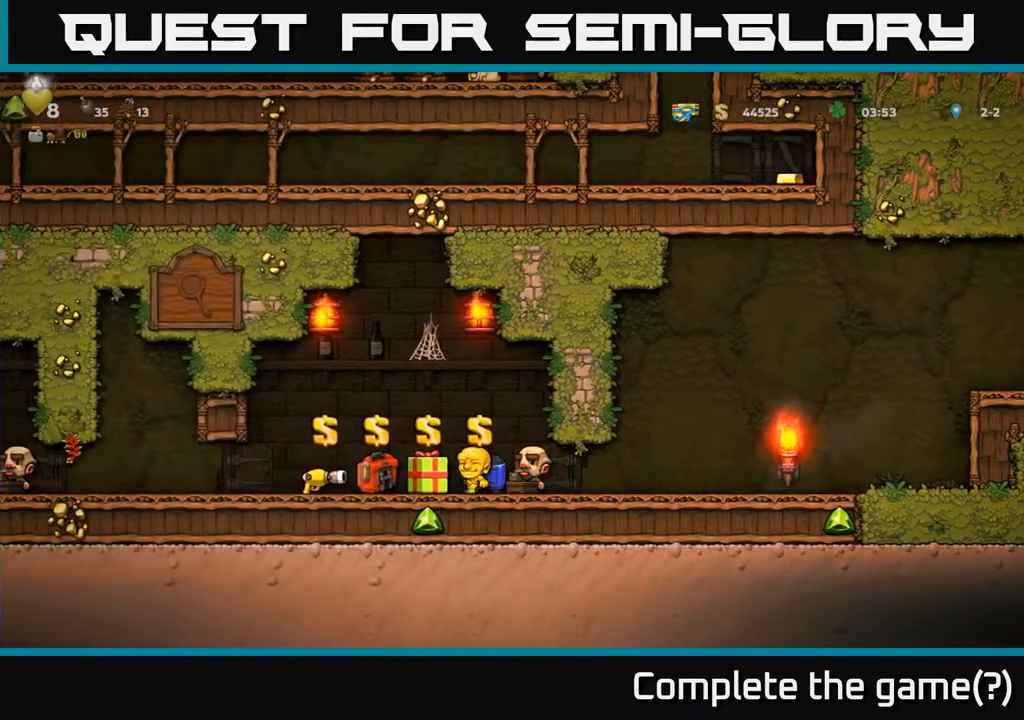
{"buttons": [], "left_stick": "left", "events": [[350, "A", "down"], [433, "A", "up"]]}
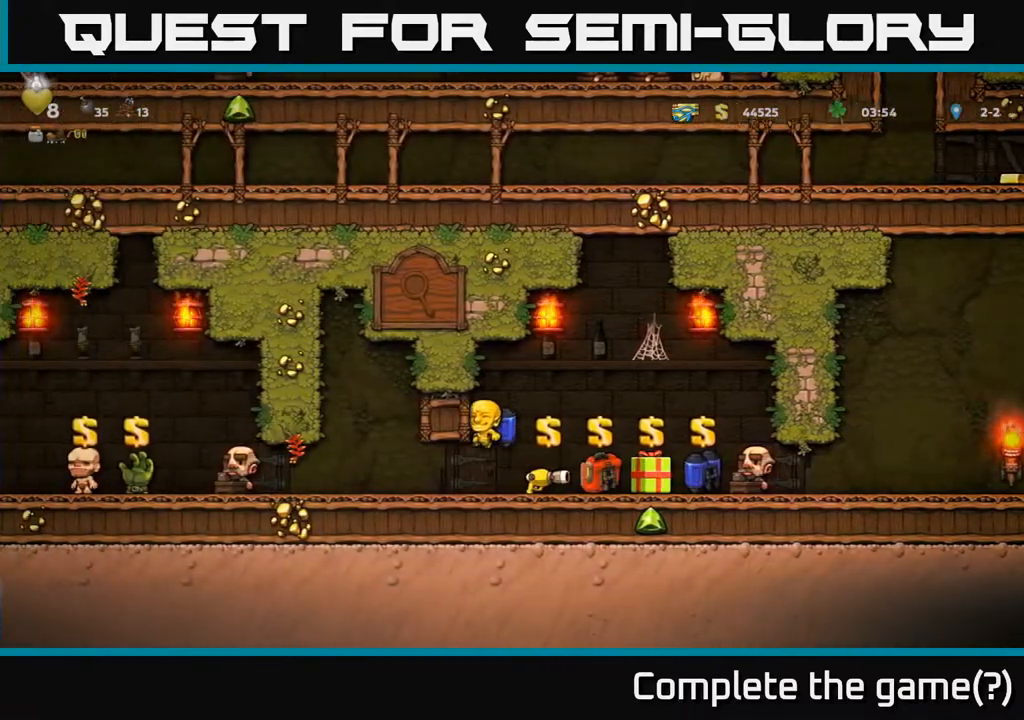
{"buttons": [], "left_stick": "left", "events": []}
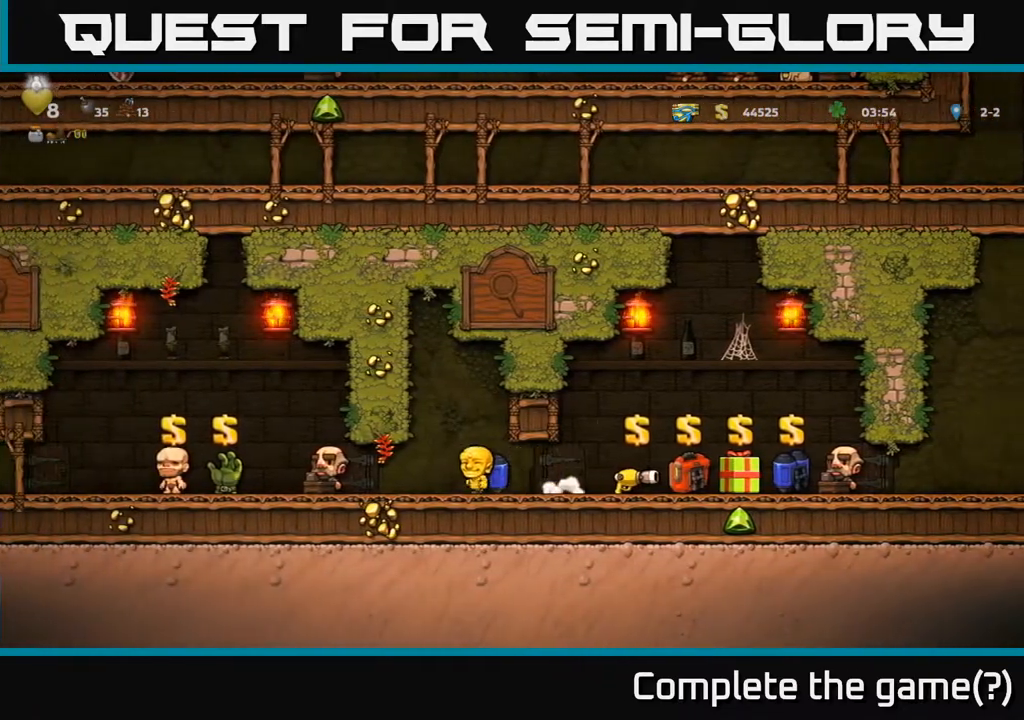
{"buttons": [], "left_stick": "left", "events": [[317, "A", "down"], [383, "A", "up"]]}
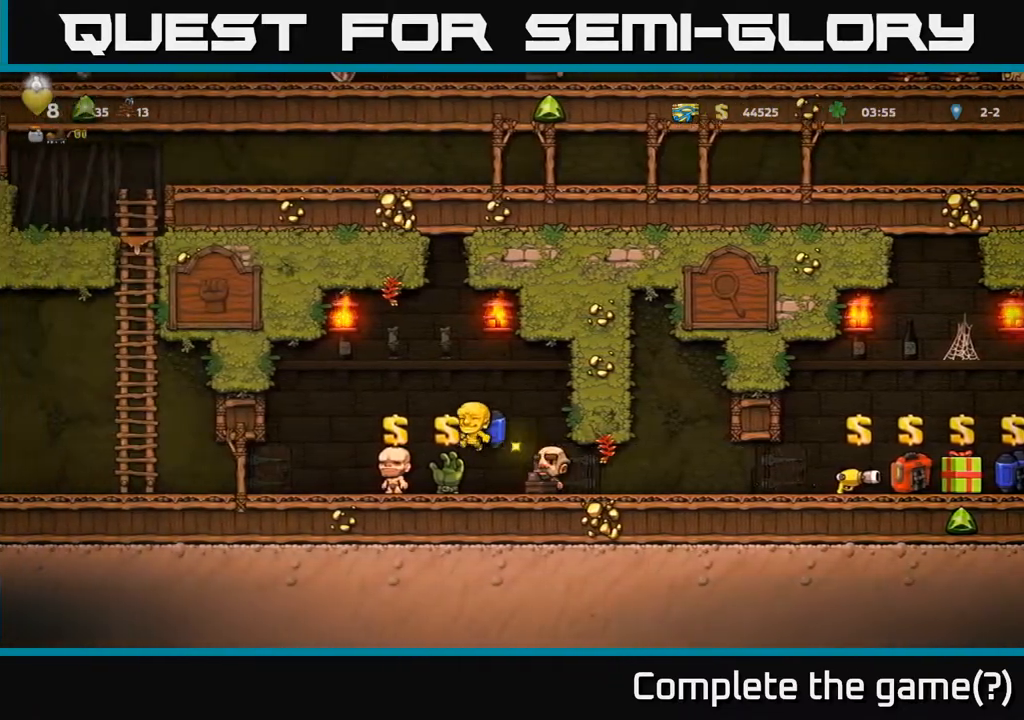
{"buttons": [], "left_stick": "left", "events": []}
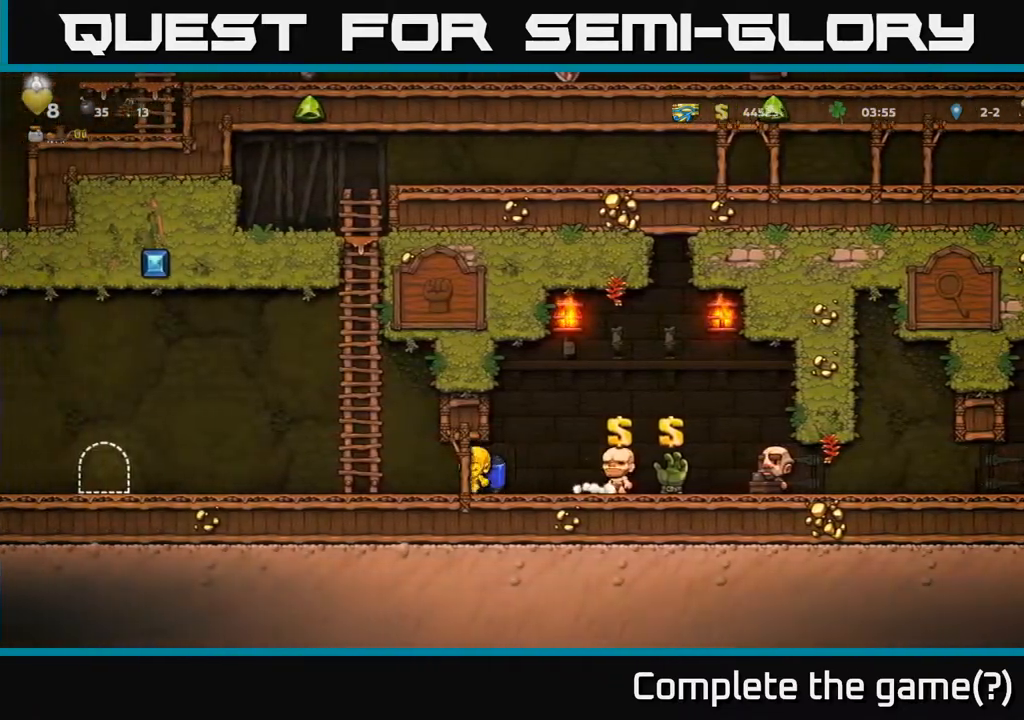
{"buttons": [], "left_stick": "up", "events": [[100, "A", "down"], [250, "left_stick", "up"], [267, "A", "up"]]}
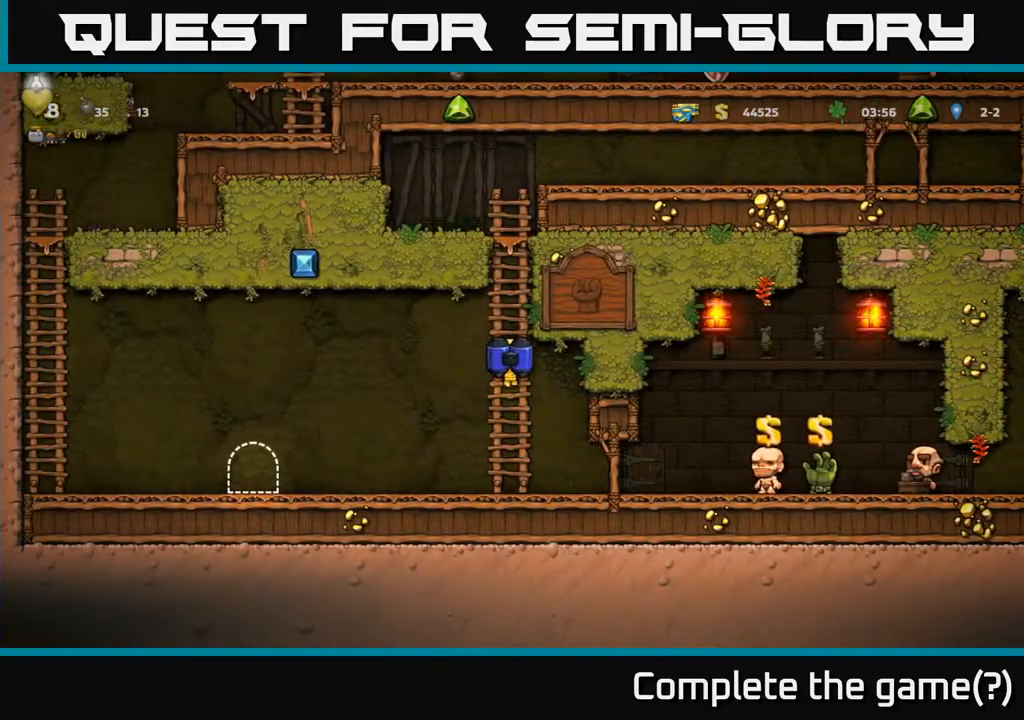
{"buttons": [], "left_stick": "up", "events": []}